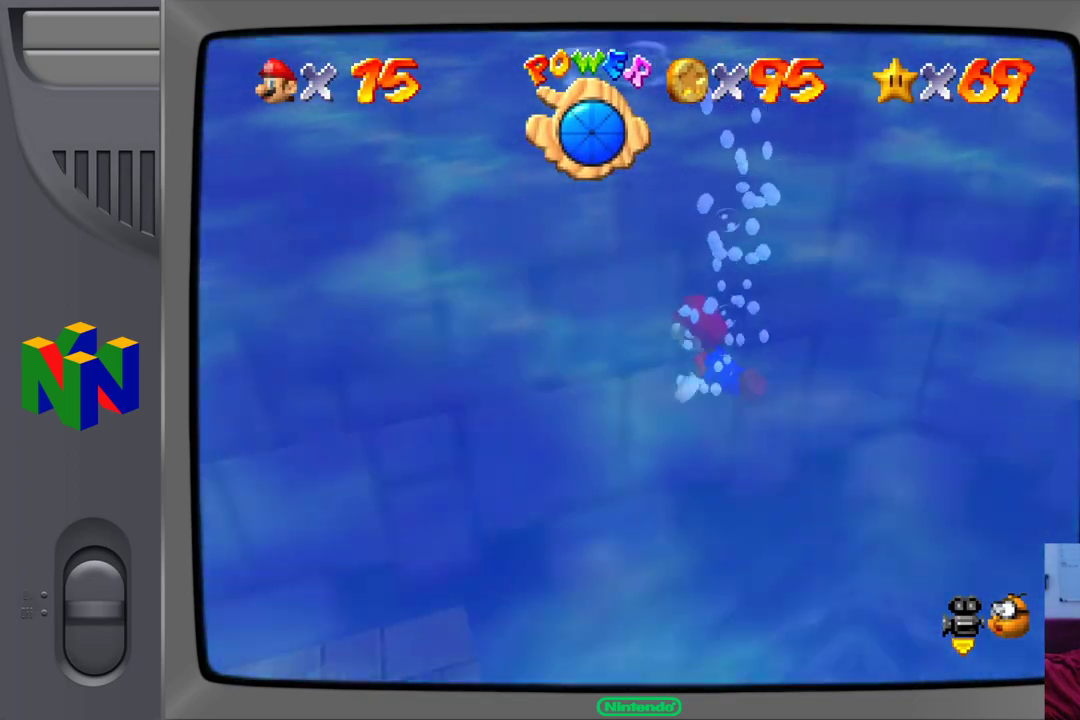
Gameplay with a controller (Nintendo layout); each line is a JSON object with the inputs held at the frame after it. "events" lists button and stick changes between this image and that frame as [ms after this image, input, new state], when the widget could be followed in between. Not read: L1 L3 R1 R3.
{"buttons": [], "left_stick": "right", "events": [[133, "A", "down"], [467, "A", "up"]]}
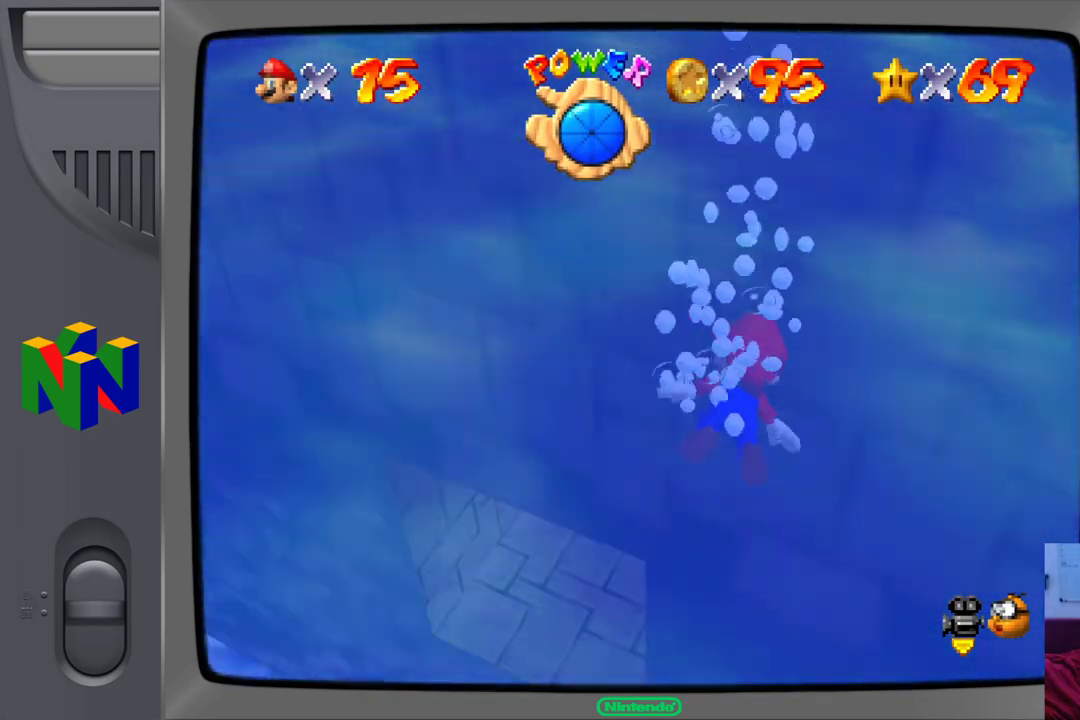
{"buttons": ["A"], "left_stick": "right", "events": [[367, "A", "down"]]}
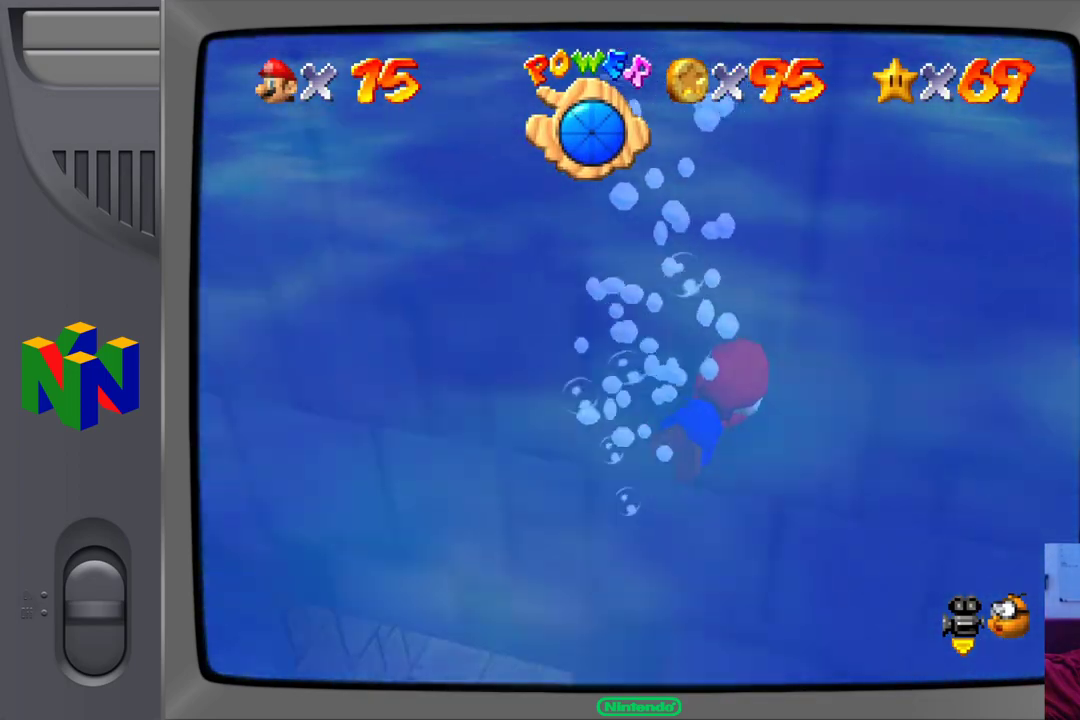
{"buttons": [], "left_stick": "right", "events": [[317, "A", "up"]]}
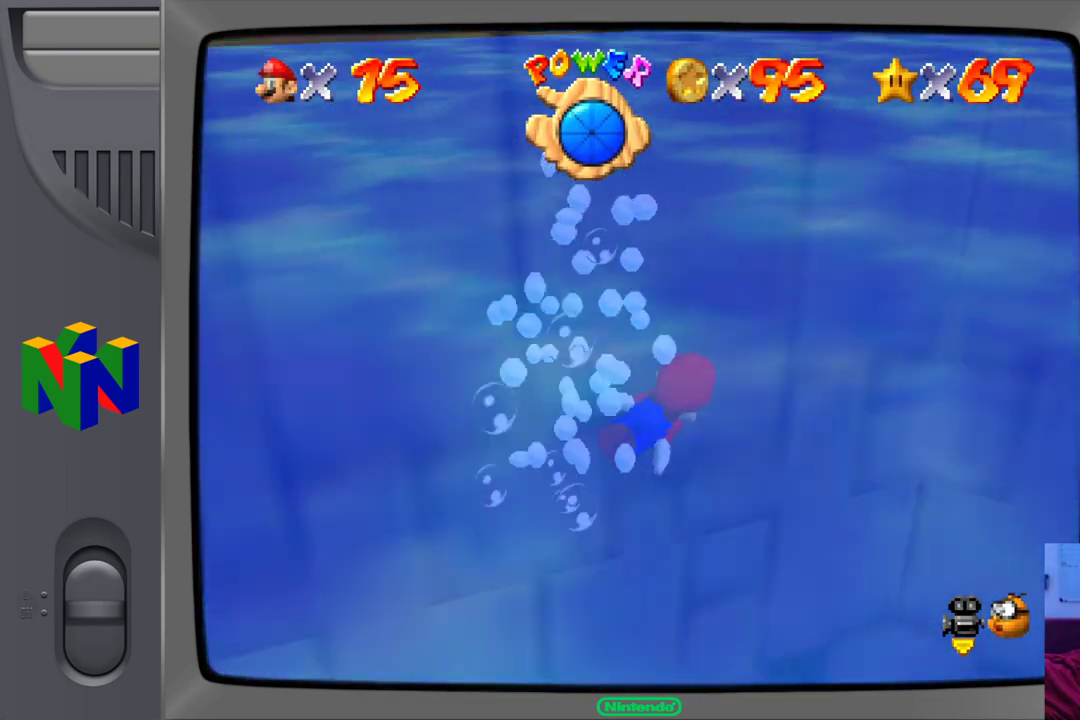
{"buttons": ["A"], "left_stick": "right", "events": [[150, "A", "down"]]}
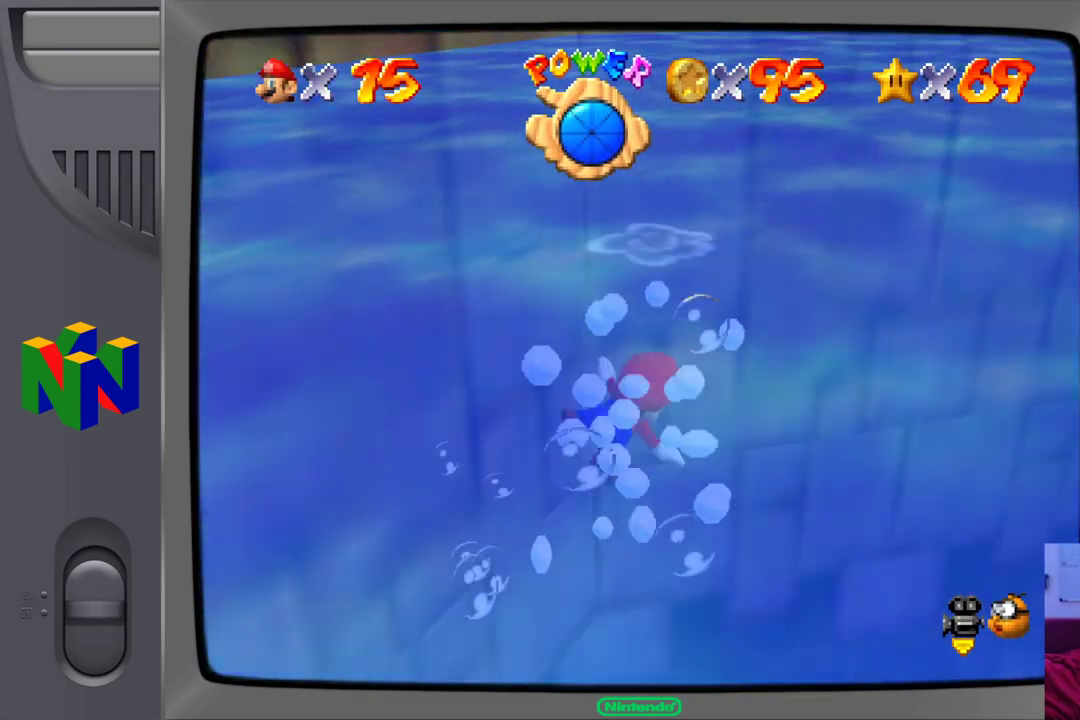
{"buttons": ["A"], "left_stick": "center", "events": [[117, "A", "up"], [250, "left_stick", "center"], [483, "A", "down"]]}
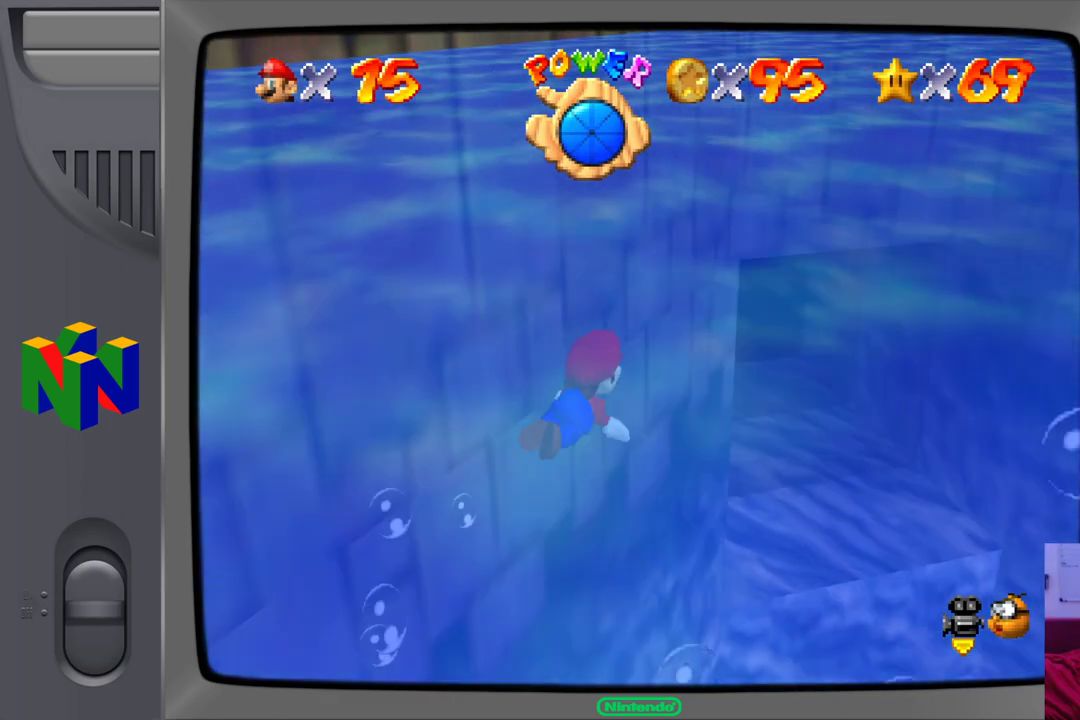
{"buttons": [], "left_stick": "center", "events": [[450, "A", "up"]]}
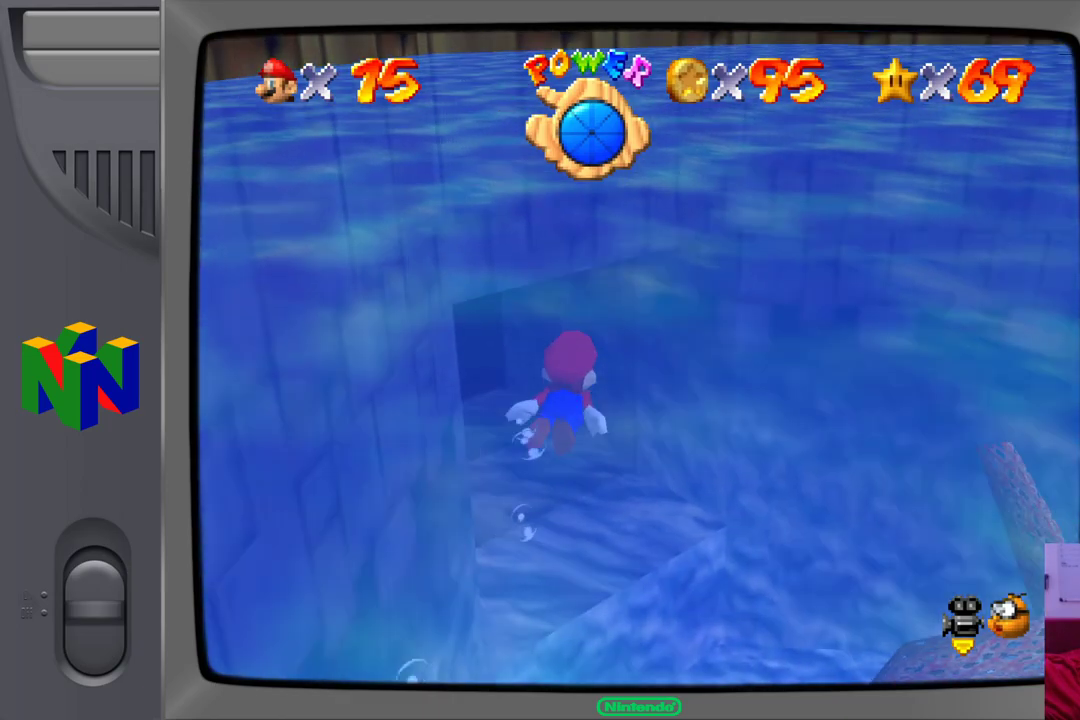
{"buttons": ["A"], "left_stick": "right", "events": [[117, "left_stick", "right"], [267, "A", "down"]]}
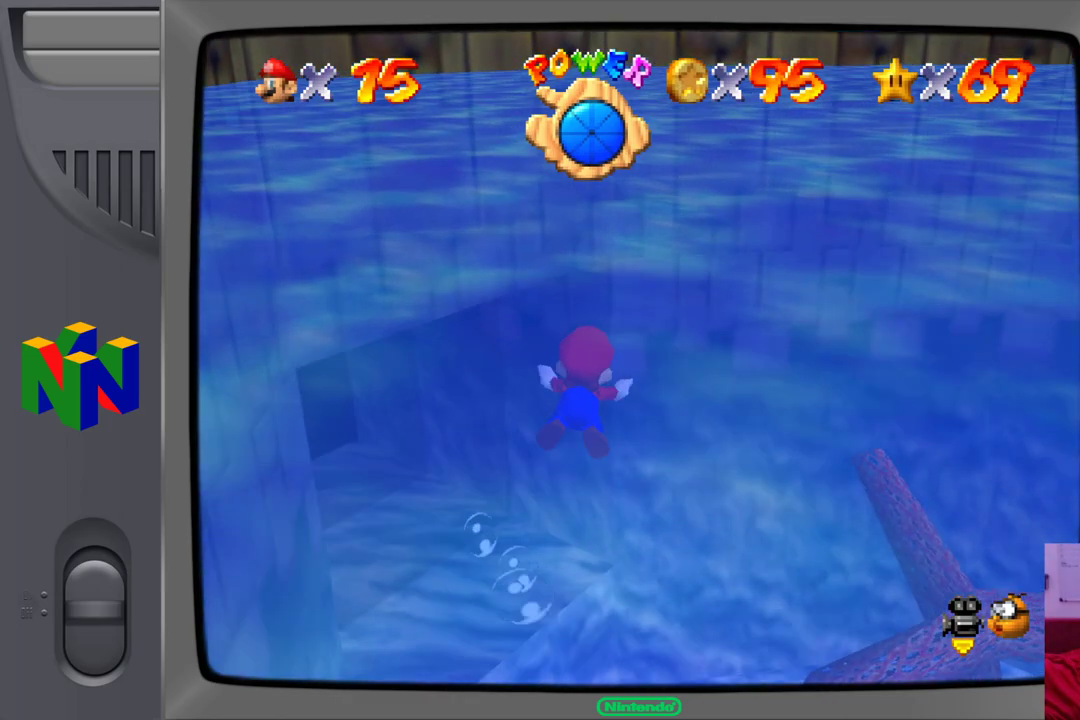
{"buttons": [], "left_stick": "right", "events": [[117, "A", "up"]]}
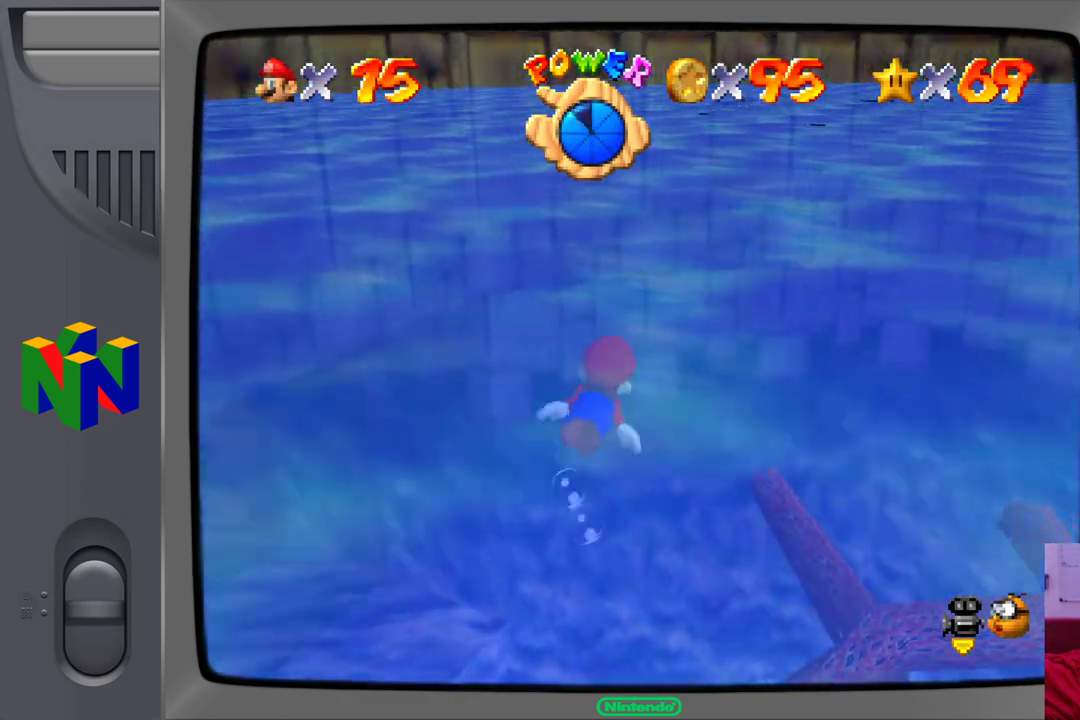
{"buttons": ["A"], "left_stick": "right", "events": [[50, "left_stick", "center"], [150, "A", "down"], [167, "left_stick", "down"], [367, "left_stick", "down-right"], [467, "left_stick", "right"]]}
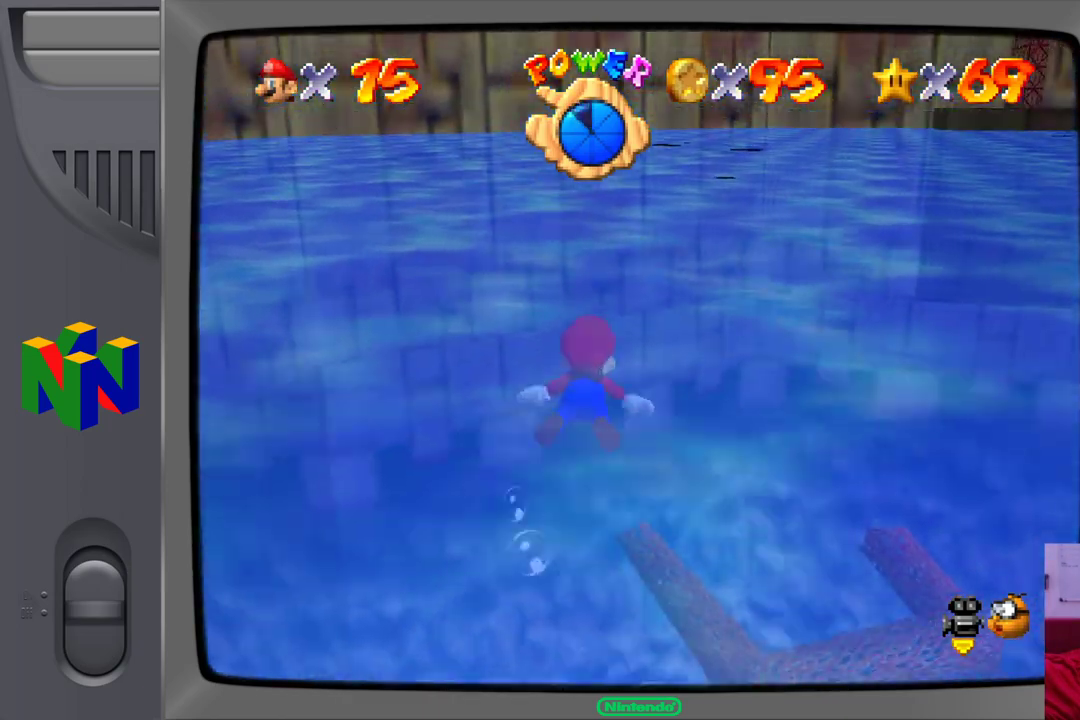
{"buttons": ["A"], "left_stick": "right", "events": [[217, "A", "up"], [500, "A", "down"]]}
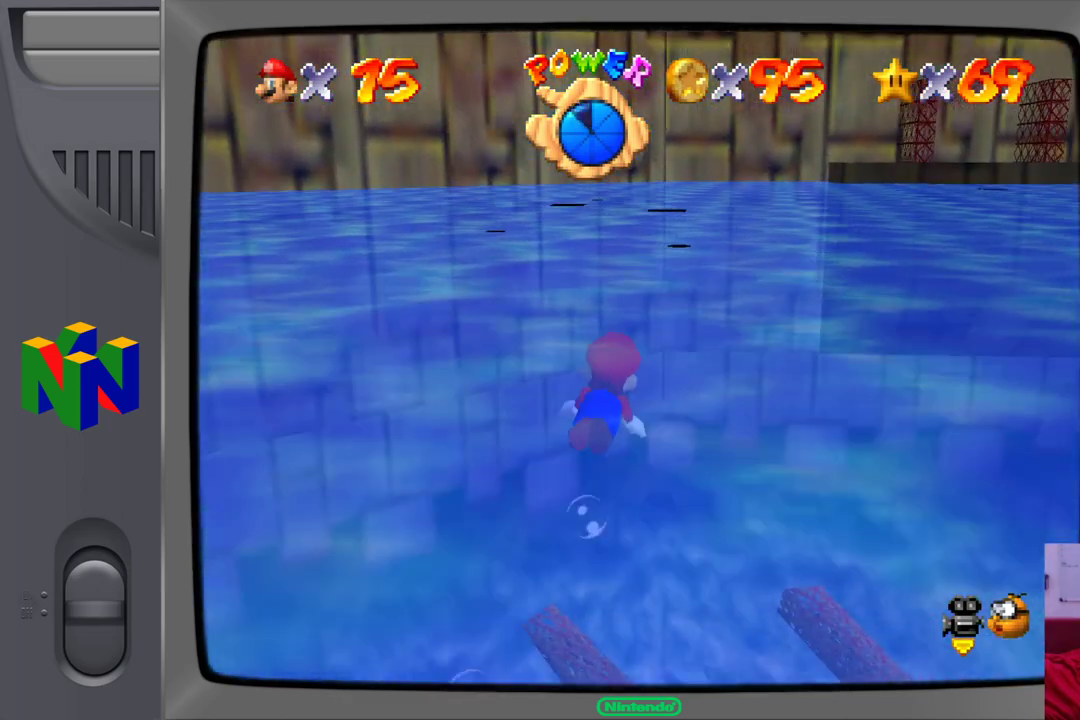
{"buttons": [], "left_stick": "right", "events": [[450, "A", "up"]]}
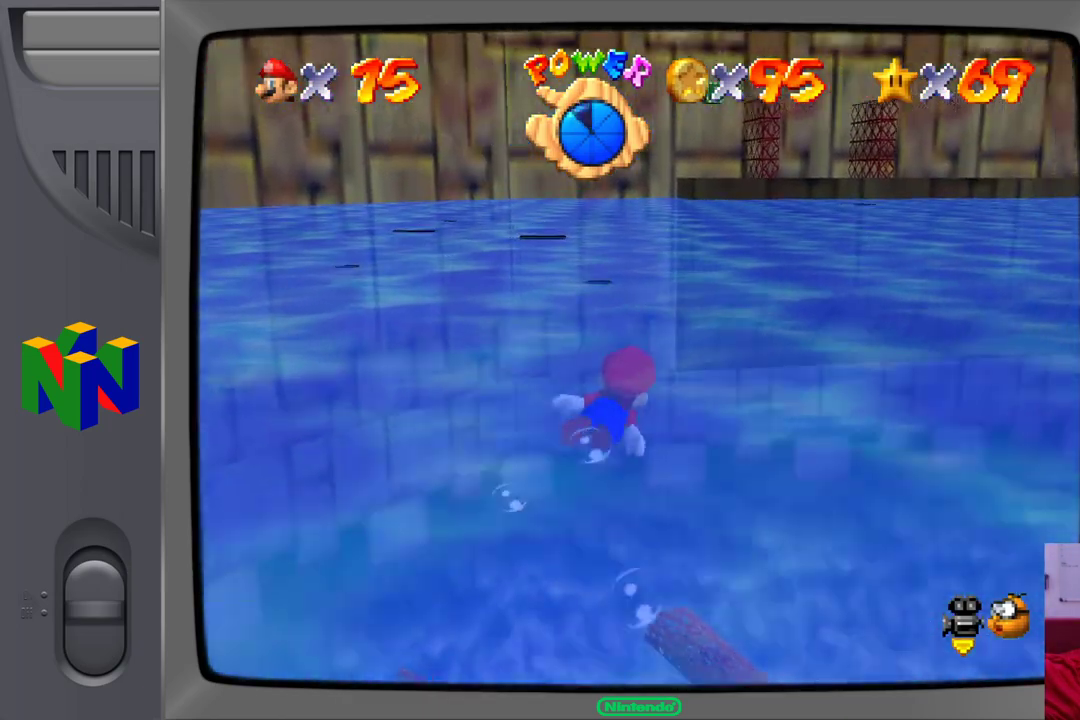
{"buttons": ["A"], "left_stick": "center", "events": [[167, "left_stick", "center"], [267, "left_stick", "up-left"], [333, "left_stick", "center"], [417, "A", "down"]]}
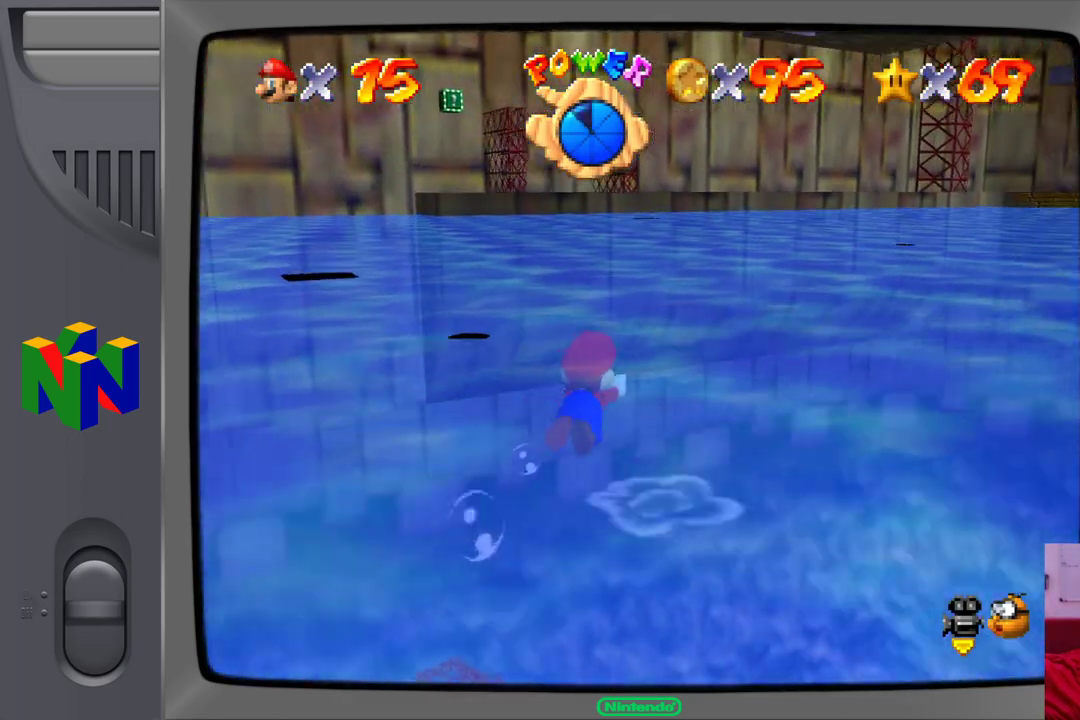
{"buttons": [], "left_stick": "center", "events": [[217, "A", "up"], [300, "left_stick", "left"], [500, "left_stick", "center"]]}
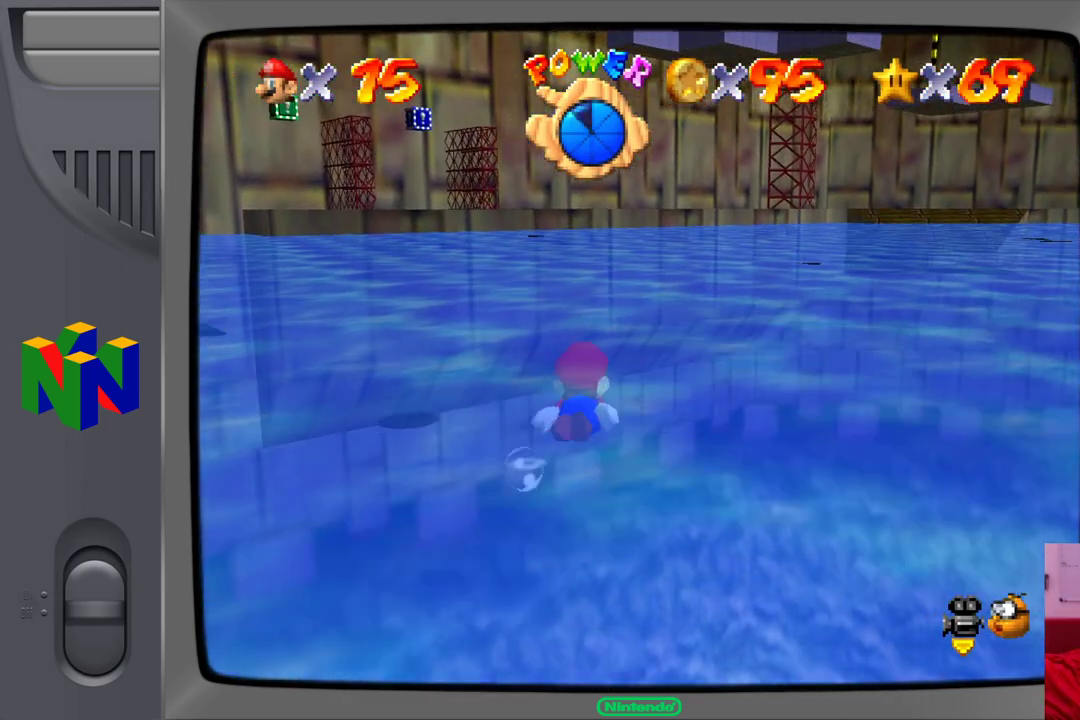
{"buttons": ["A"], "left_stick": "center", "events": [[167, "A", "down"]]}
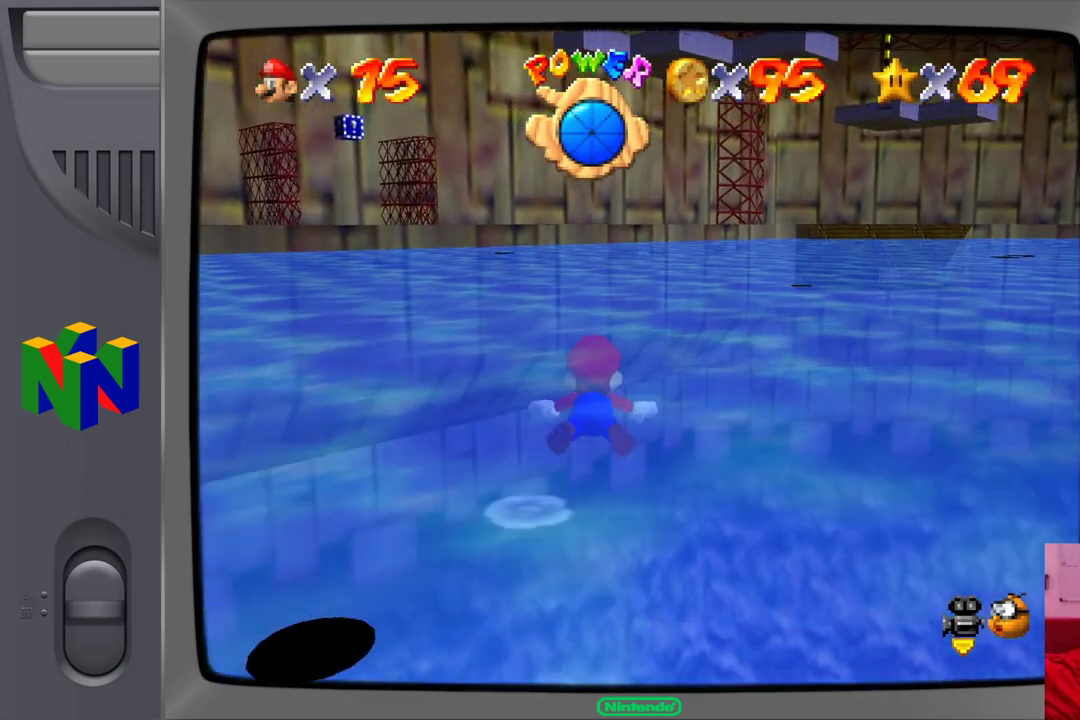
{"buttons": ["A"], "left_stick": "center", "events": [[17, "A", "up"], [417, "A", "down"]]}
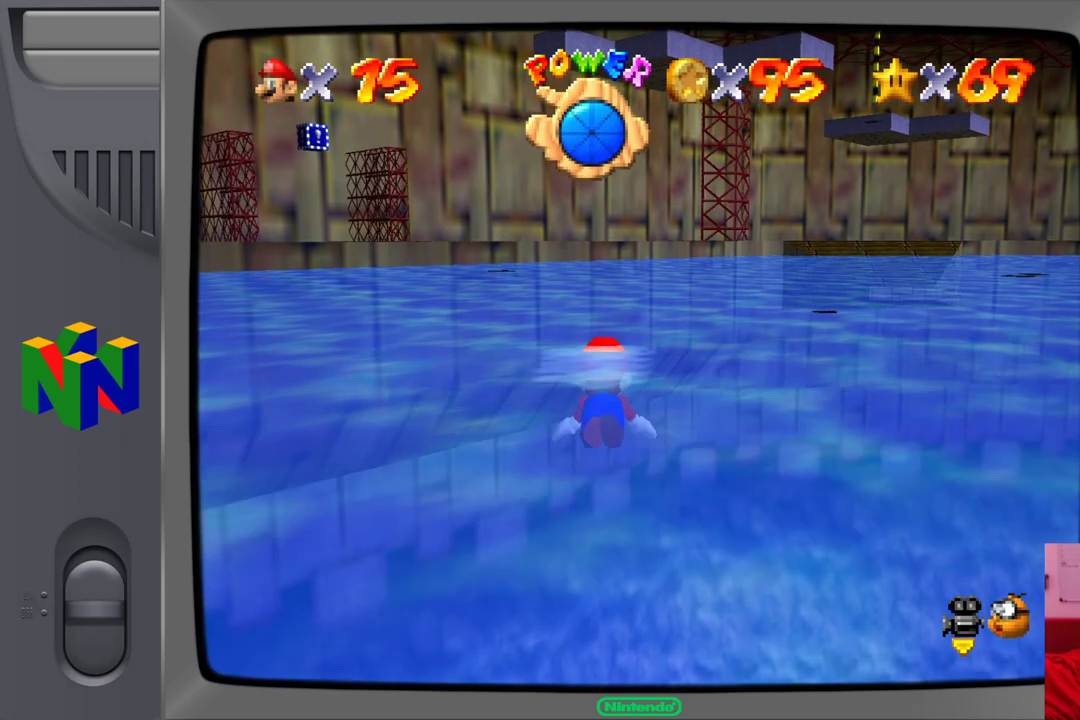
{"buttons": [], "left_stick": "right", "events": [[283, "A", "up"], [500, "left_stick", "right"]]}
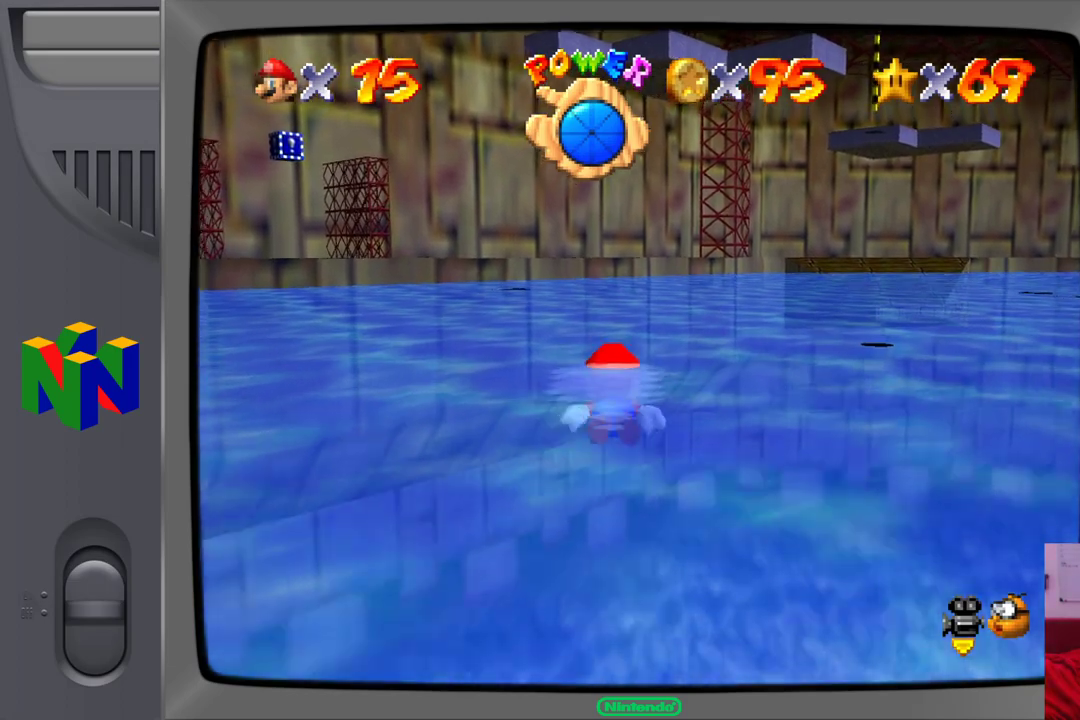
{"buttons": ["A"], "left_stick": "right", "events": [[183, "A", "down"]]}
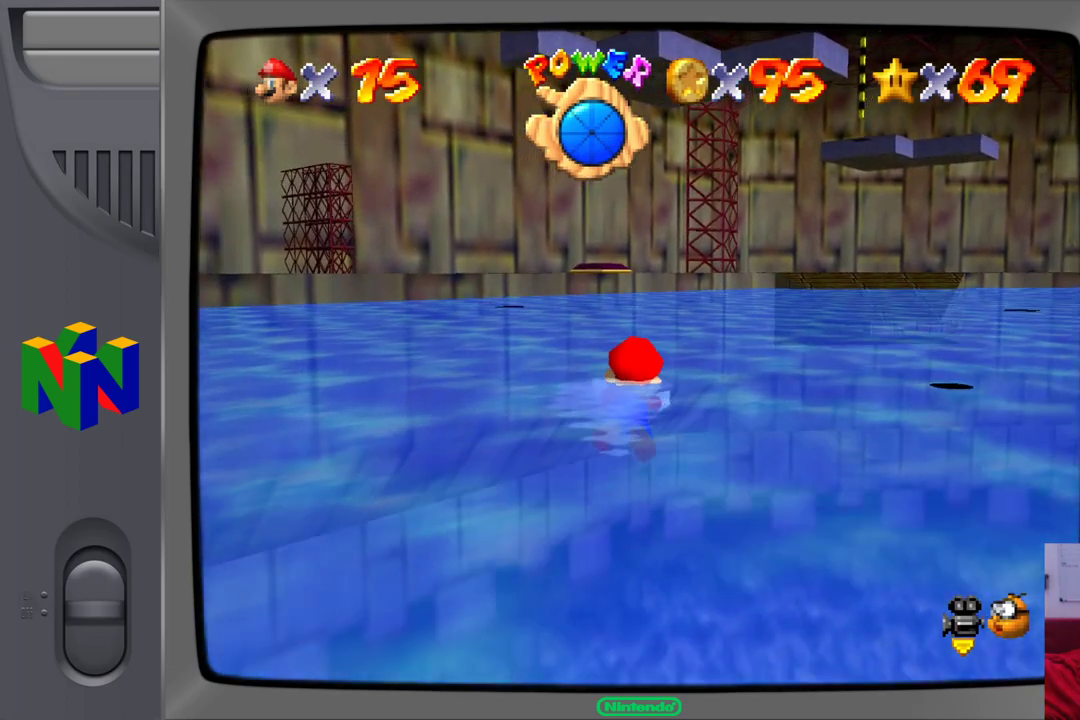
{"buttons": [], "left_stick": "right", "events": [[117, "A", "up"]]}
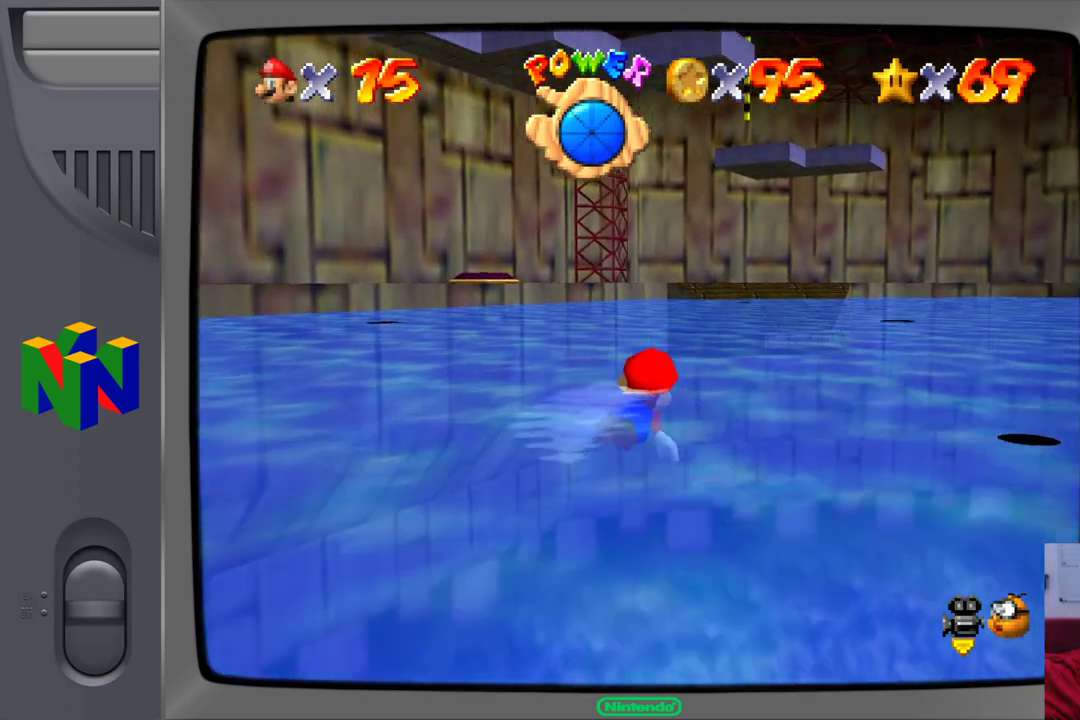
{"buttons": ["A"], "left_stick": "right", "events": [[17, "A", "down"]]}
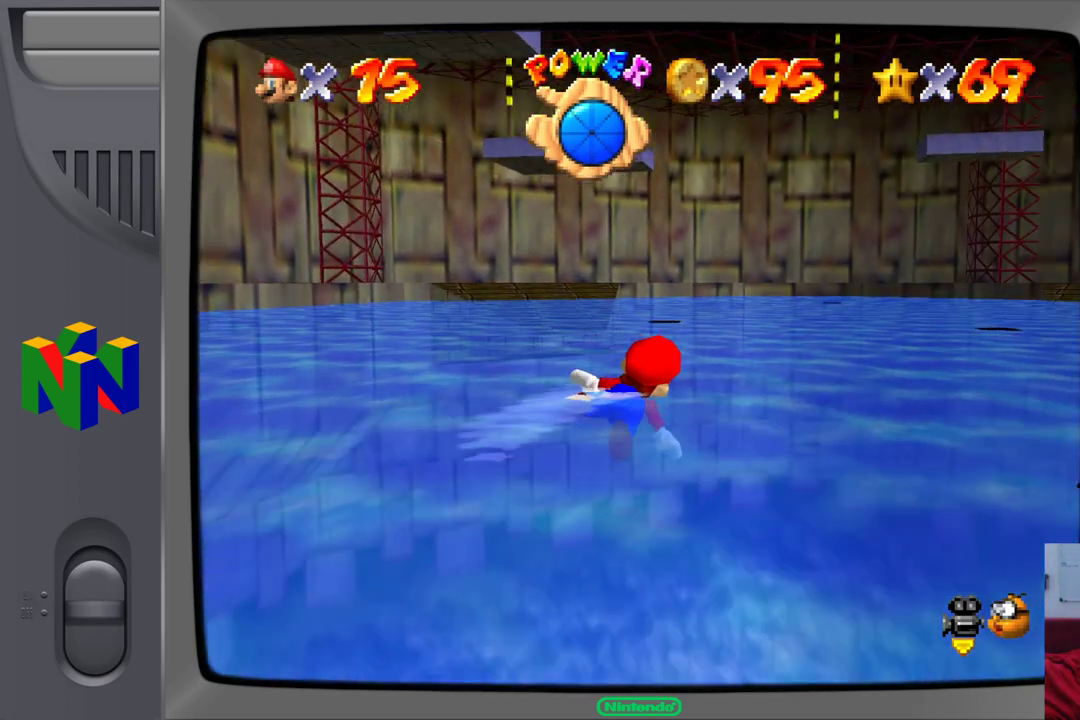
{"buttons": ["A"], "left_stick": "center", "events": [[17, "A", "up"], [133, "left_stick", "center"], [417, "A", "down"]]}
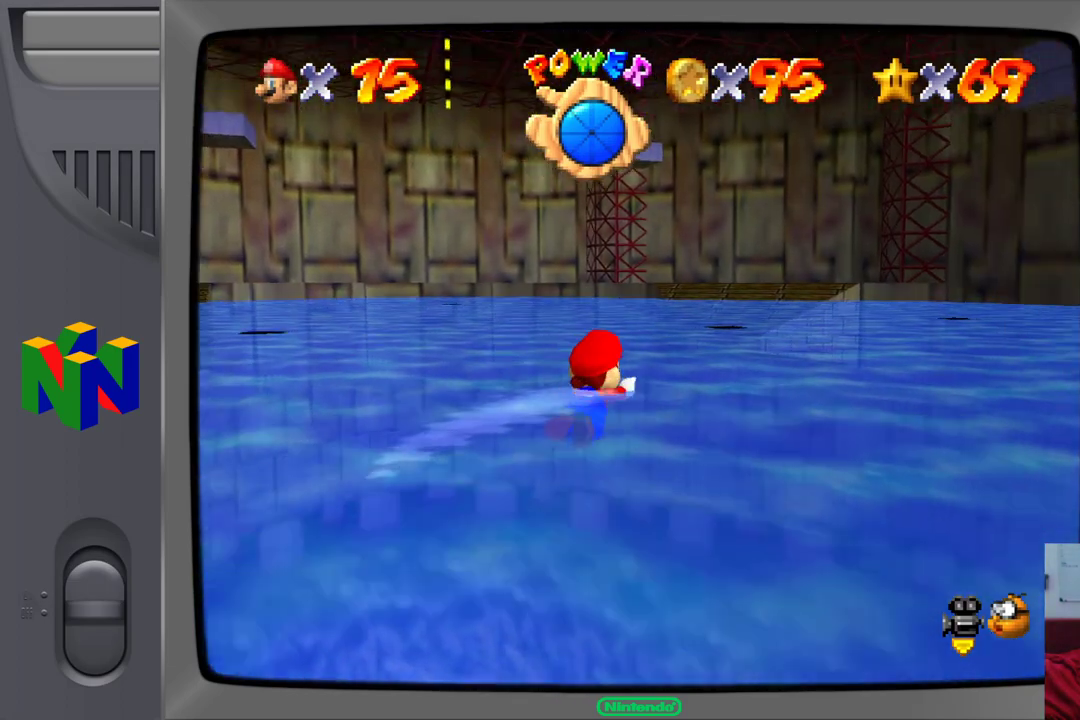
{"buttons": [], "left_stick": "center", "events": [[300, "A", "up"]]}
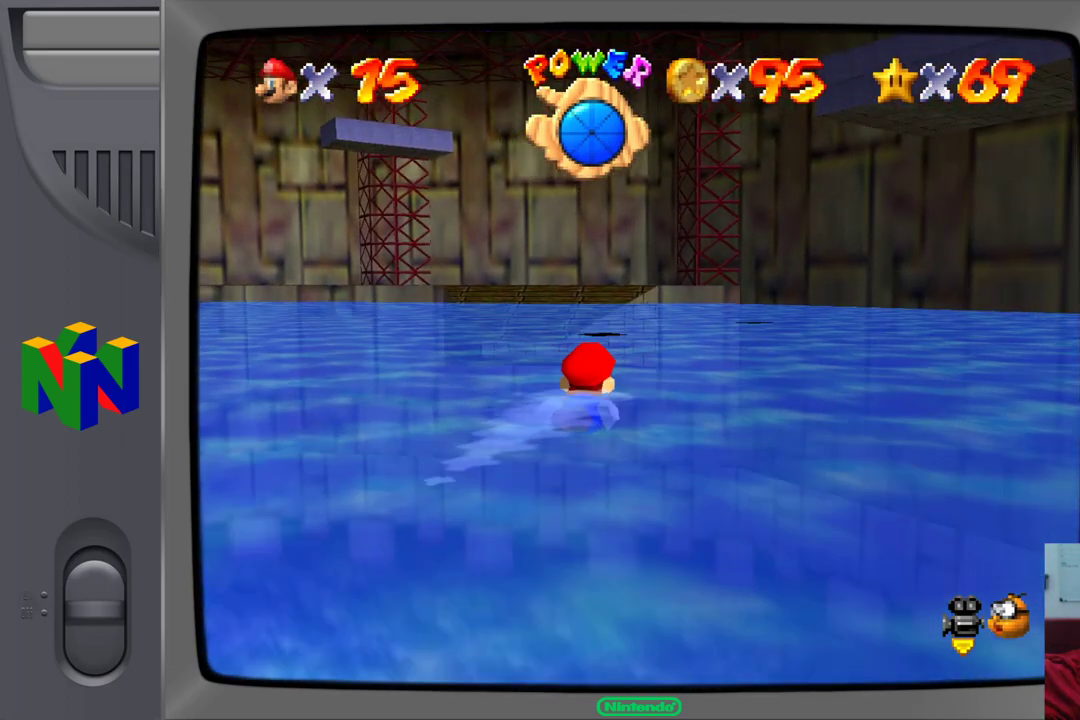
{"buttons": [], "left_stick": "center", "events": [[133, "A", "down"], [450, "A", "up"]]}
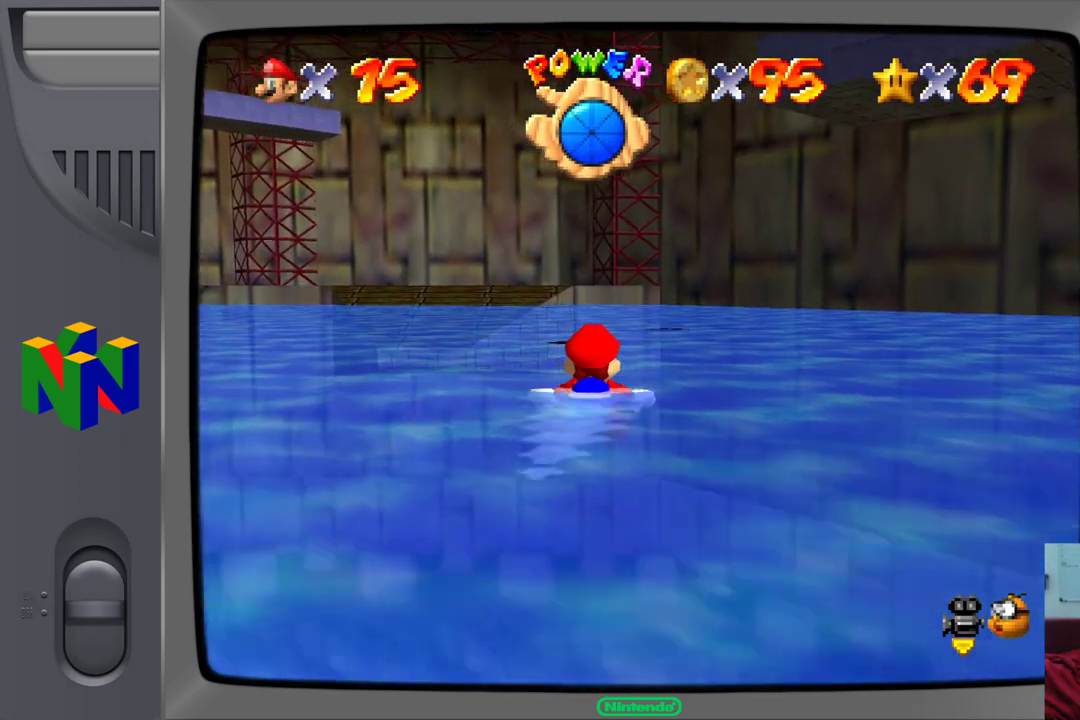
{"buttons": ["A"], "left_stick": "left", "events": [[183, "left_stick", "left"], [400, "A", "down"]]}
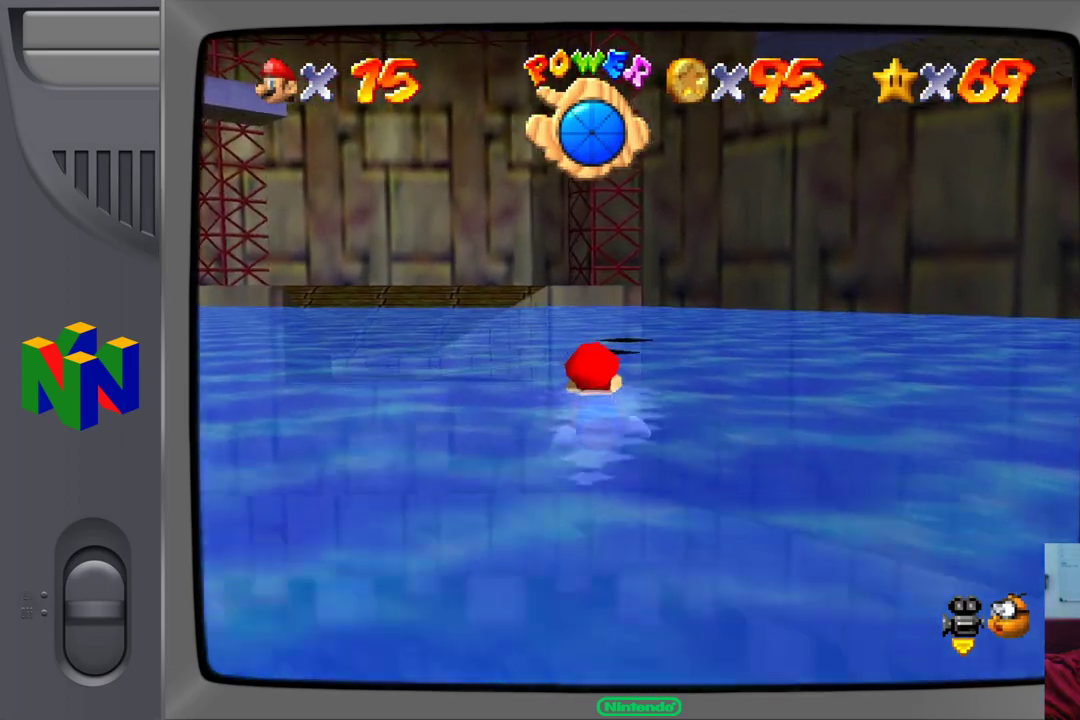
{"buttons": [], "left_stick": "up", "events": [[67, "left_stick", "center"], [117, "A", "up"], [117, "left_stick", "right"], [467, "left_stick", "up"]]}
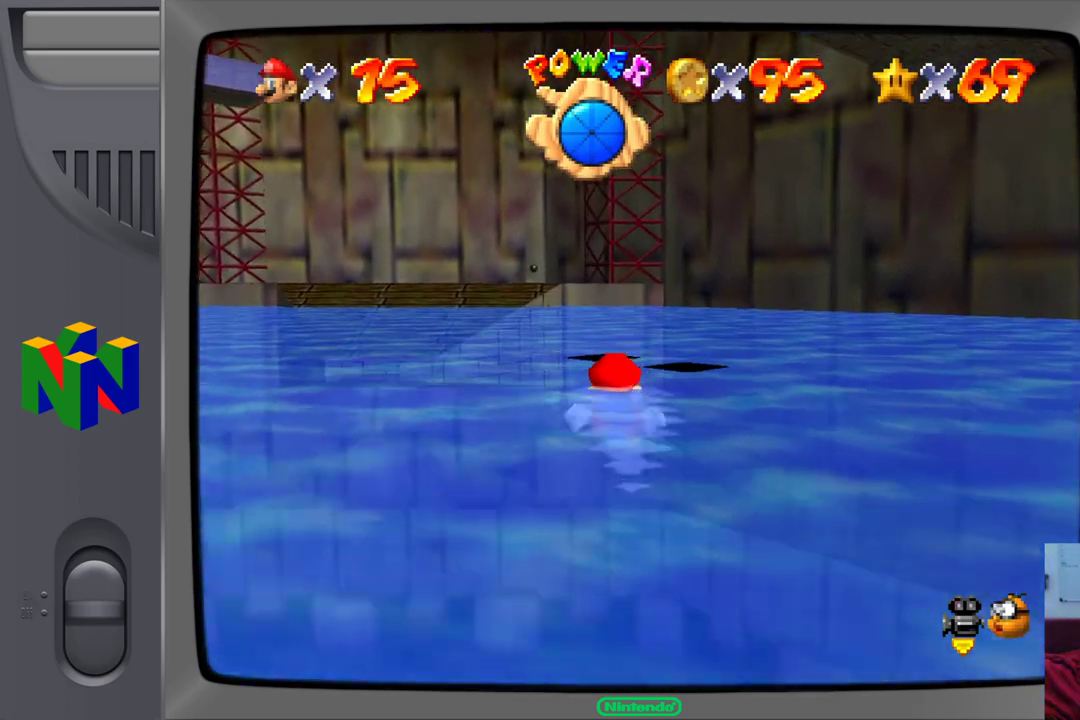
{"buttons": ["A"], "left_stick": "up", "events": [[83, "A", "down"]]}
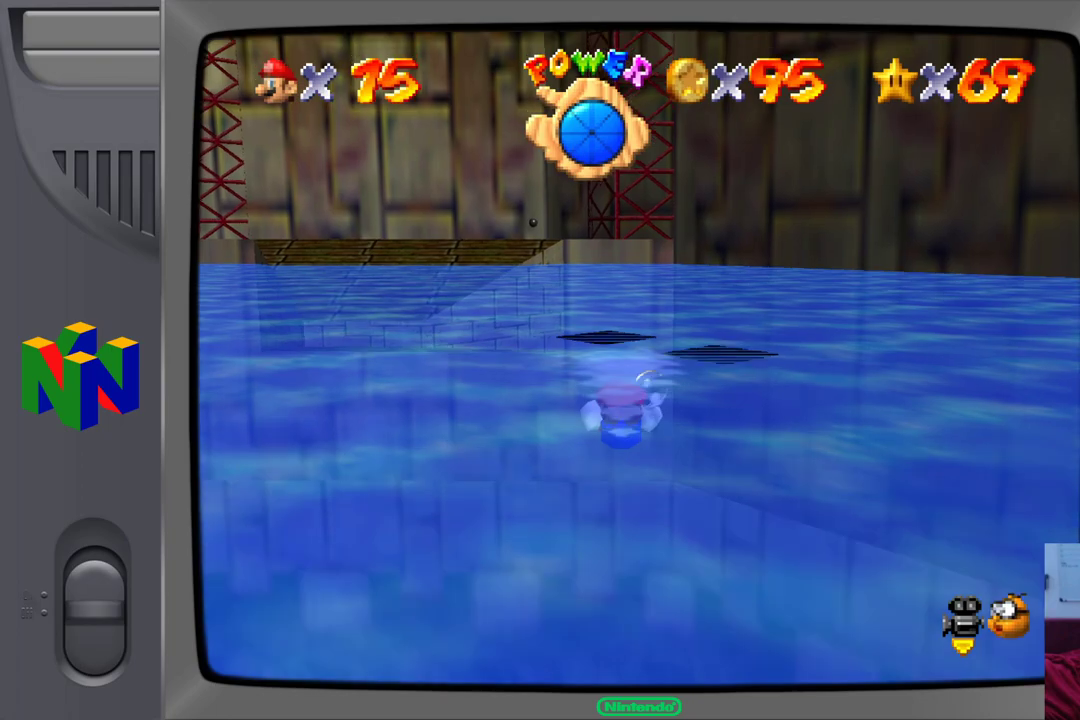
{"buttons": ["A"], "left_stick": "up", "events": [[33, "A", "up"], [300, "A", "down"]]}
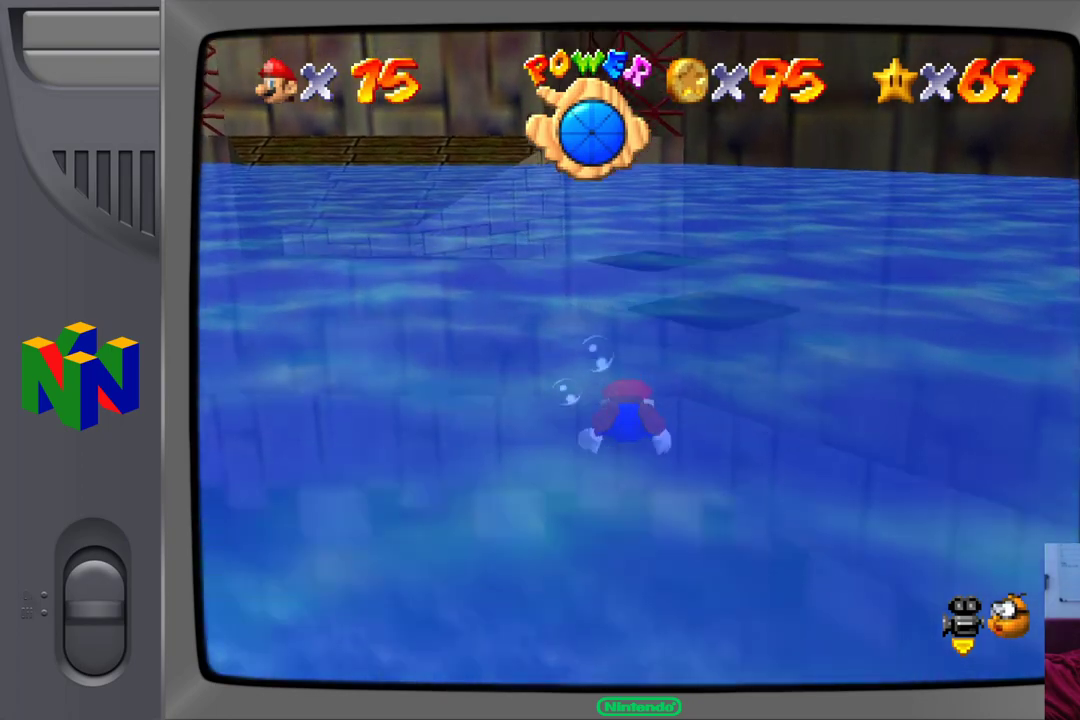
{"buttons": [], "left_stick": "up", "events": [[317, "A", "up"]]}
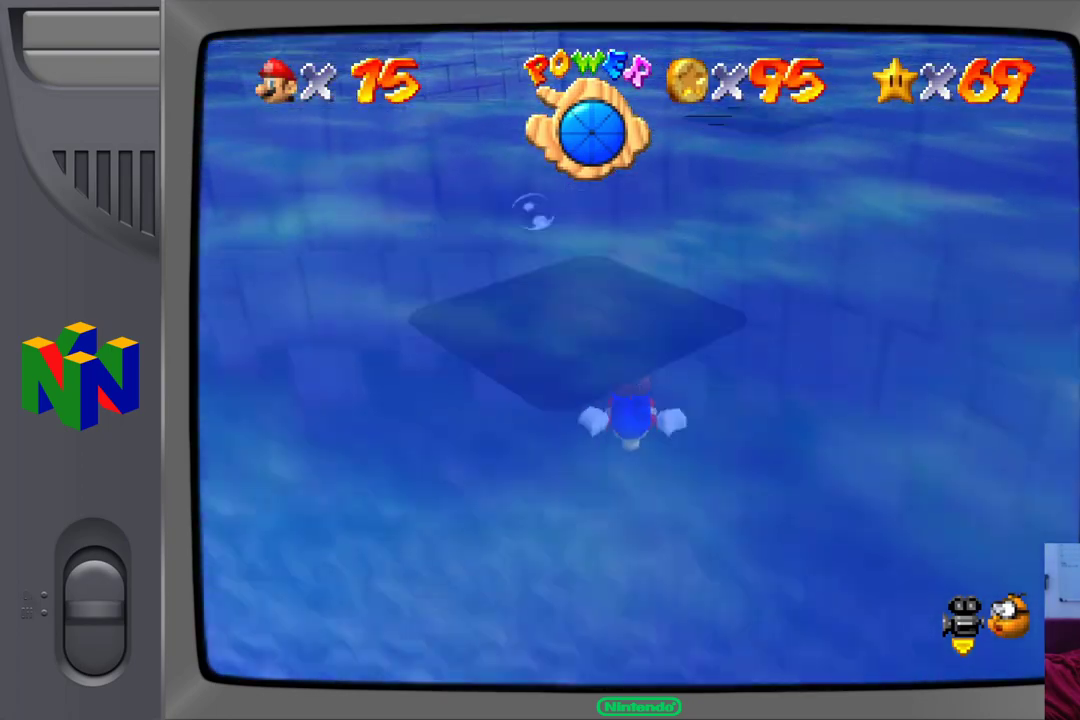
{"buttons": ["A"], "left_stick": "up", "events": [[150, "A", "down"]]}
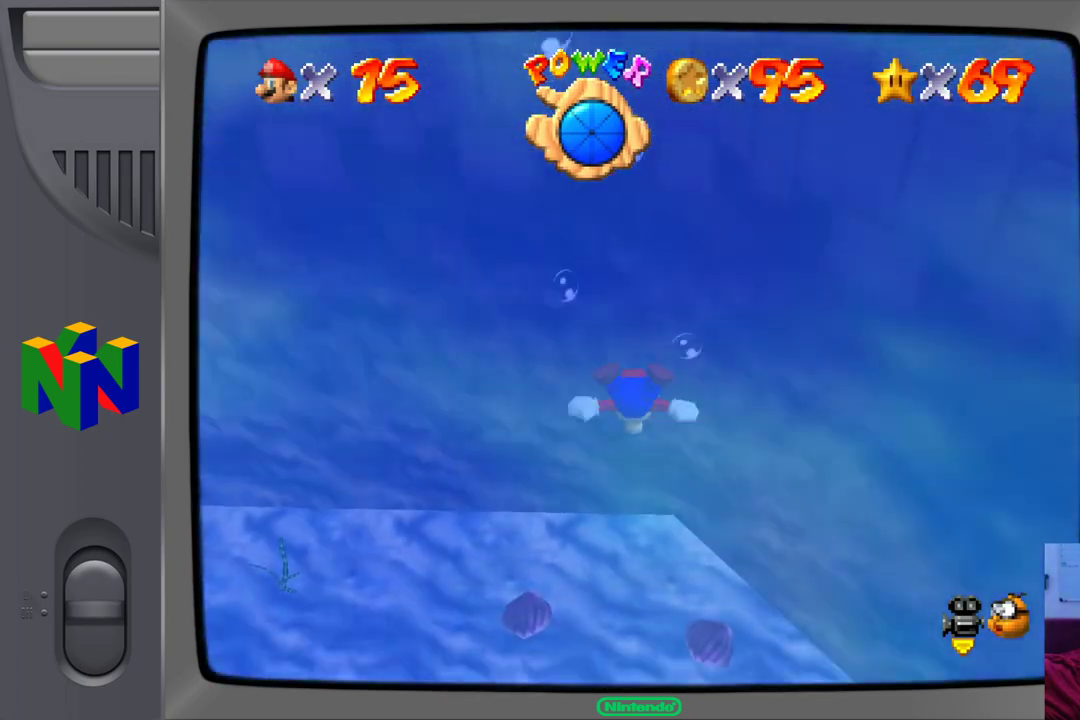
{"buttons": ["A"], "left_stick": "up", "events": [[117, "A", "up"], [500, "A", "down"]]}